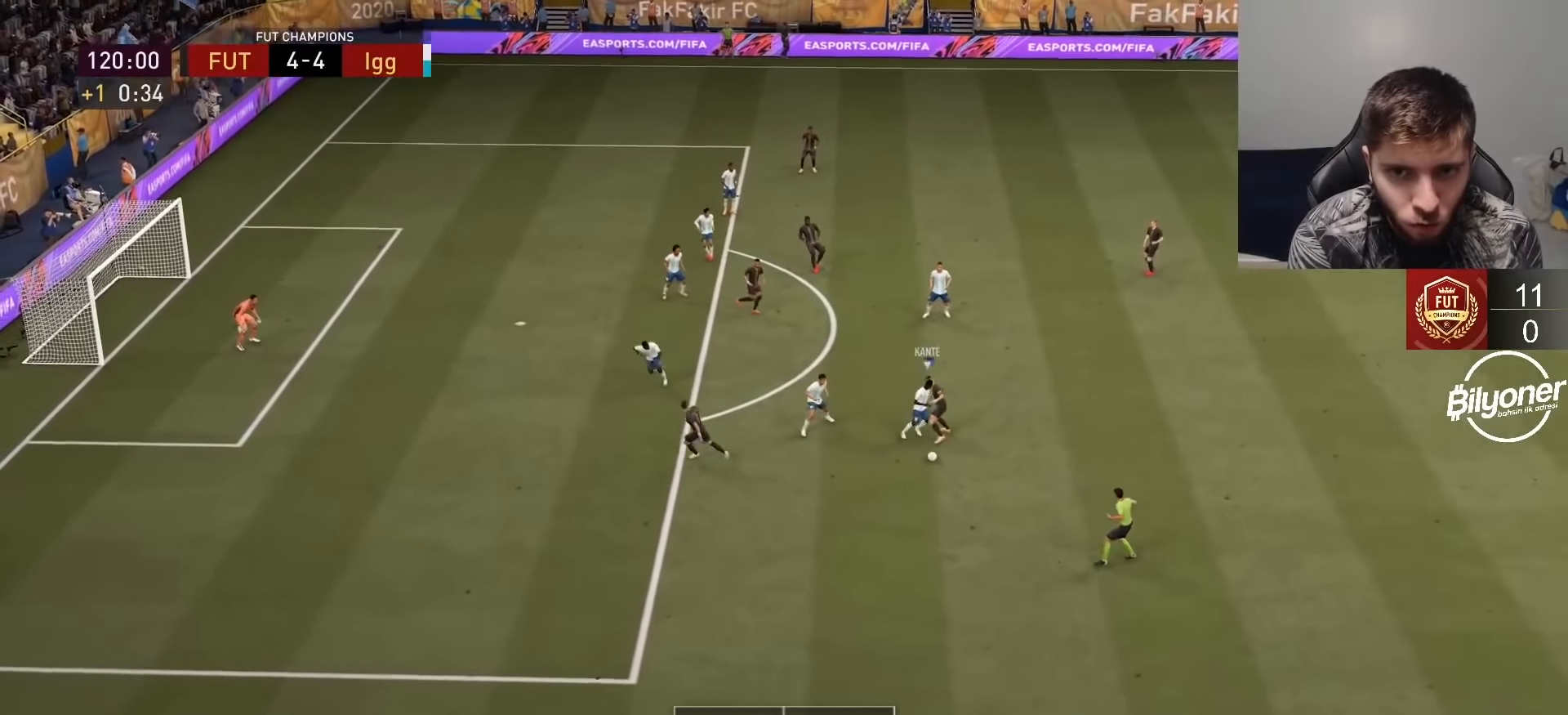
Gameplay with a controller (PlayStation layout); each line is a JSON object with the inputs held at the frame after it. "events" lists button and stick changes between this image and that frame as [ms after this image, input, new state], when the widget could be followed in between.
{"buttons": ["L2", "R2"], "left_stick": "down-right", "right_stick": "center", "events": [[233, "left_stick", "down-right"], [350, "L2", "down"]]}
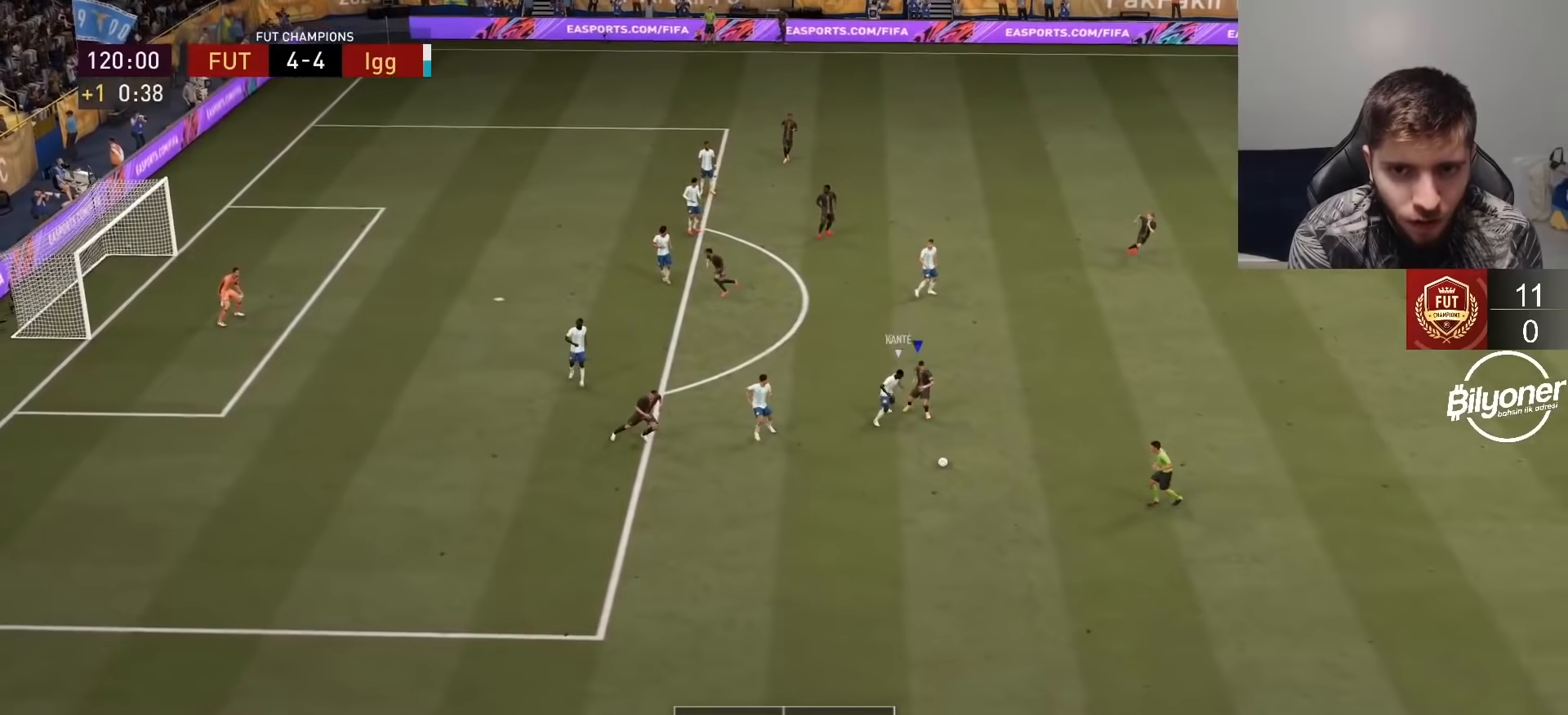
{"buttons": ["R2"], "left_stick": "down-right", "right_stick": "center", "events": [[100, "L2", "up"], [317, "R1", "down"], [383, "R1", "up"]]}
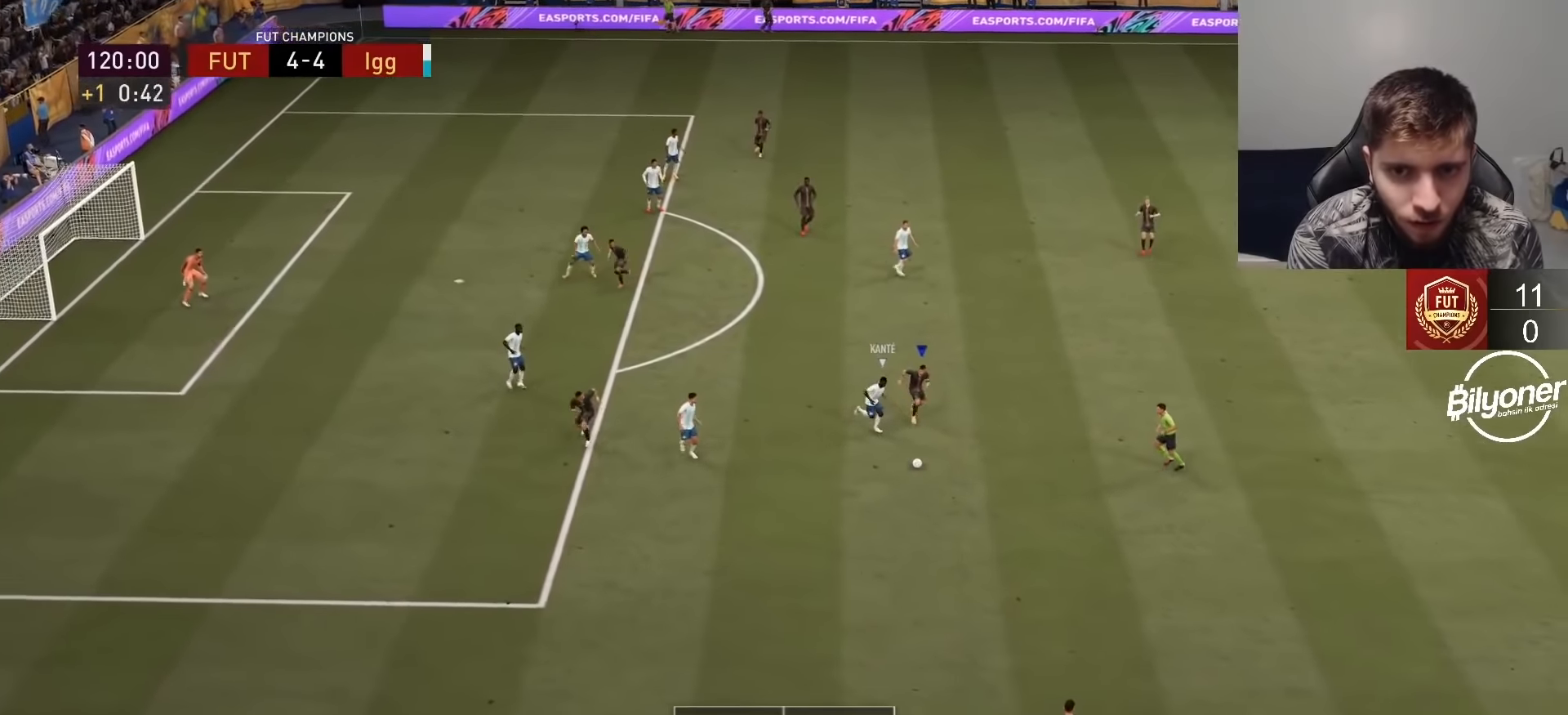
{"buttons": ["R1", "R2"], "left_stick": "down-right", "right_stick": "center", "events": [[100, "SQUARE", "down"], [233, "SQUARE", "up"], [333, "R1", "down"]]}
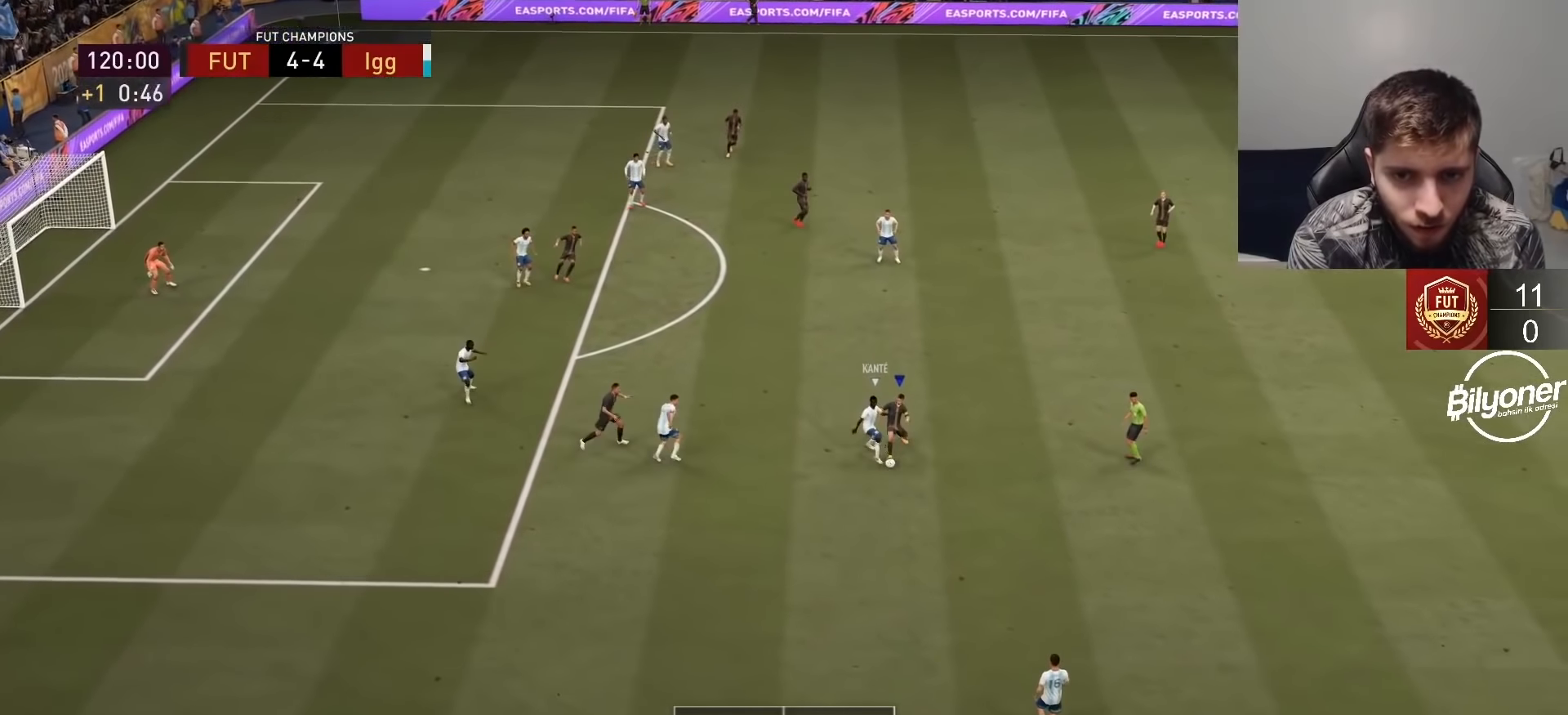
{"buttons": ["R2"], "left_stick": "right", "right_stick": "center", "events": [[267, "R1", "up"], [283, "left_stick", "right"]]}
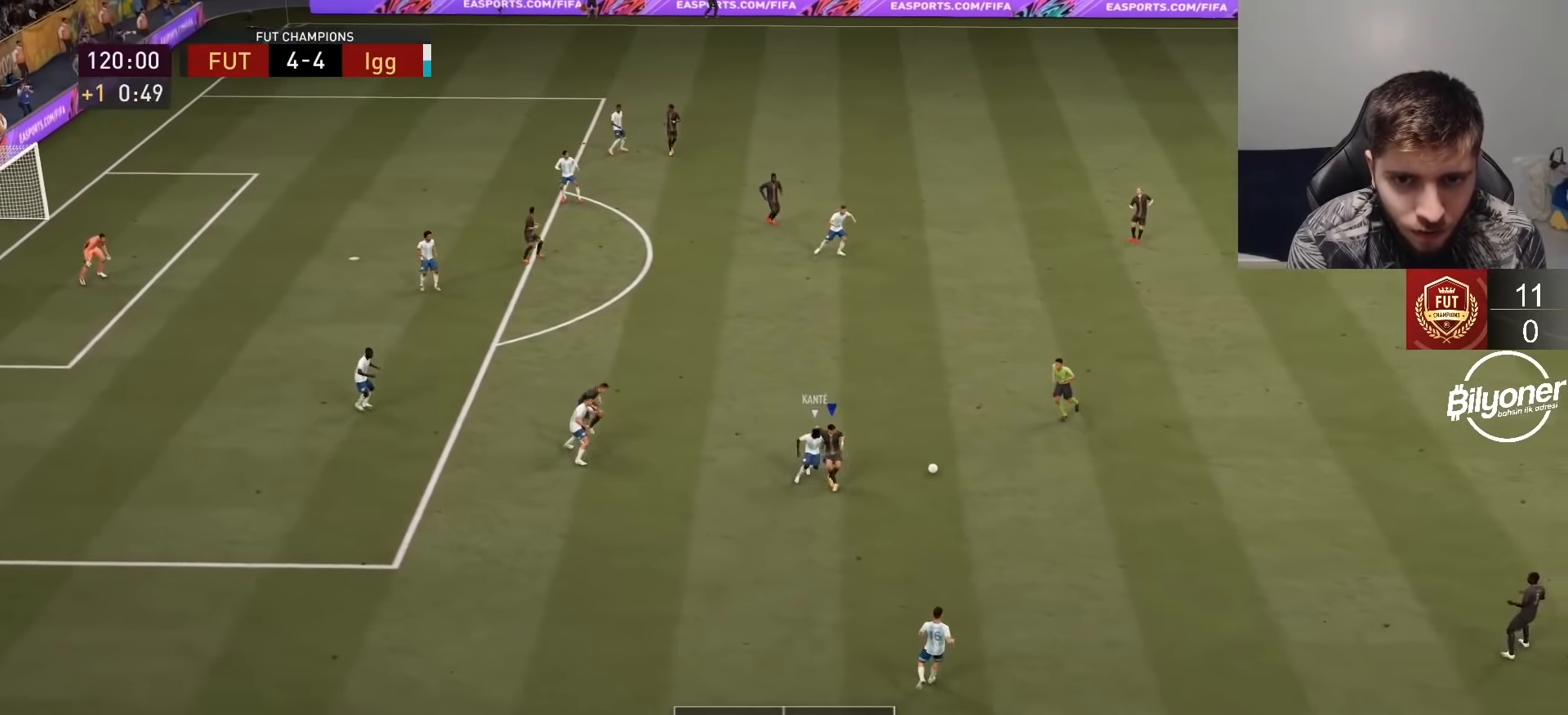
{"buttons": ["CROSS", "R2"], "left_stick": "up", "right_stick": "center", "events": [[433, "CROSS", "down"], [450, "left_stick", "up"]]}
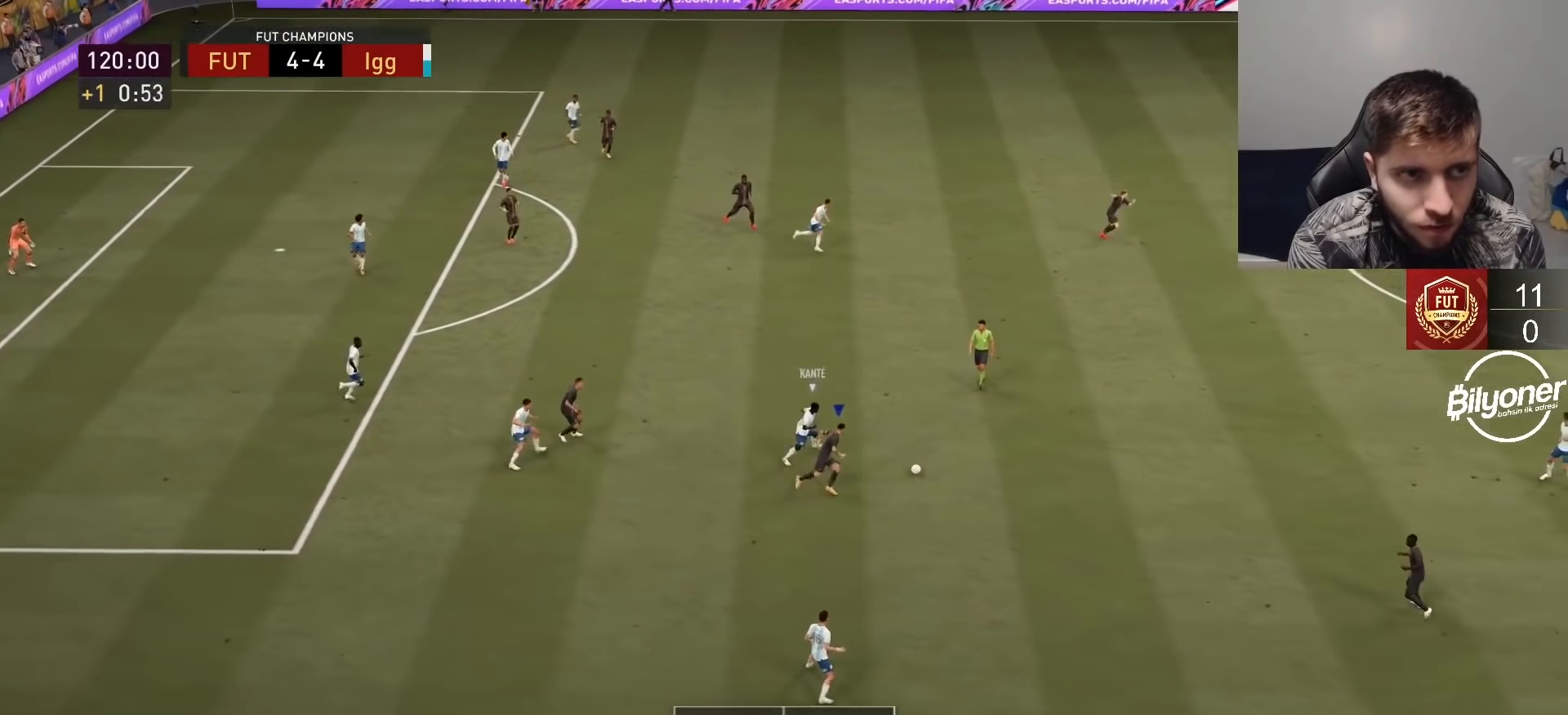
{"buttons": ["R2"], "left_stick": "down-left", "right_stick": "center", "events": [[33, "CROSS", "up"], [67, "R2", "up"], [383, "left_stick", "center"], [467, "R2", "down"], [500, "left_stick", "down-left"]]}
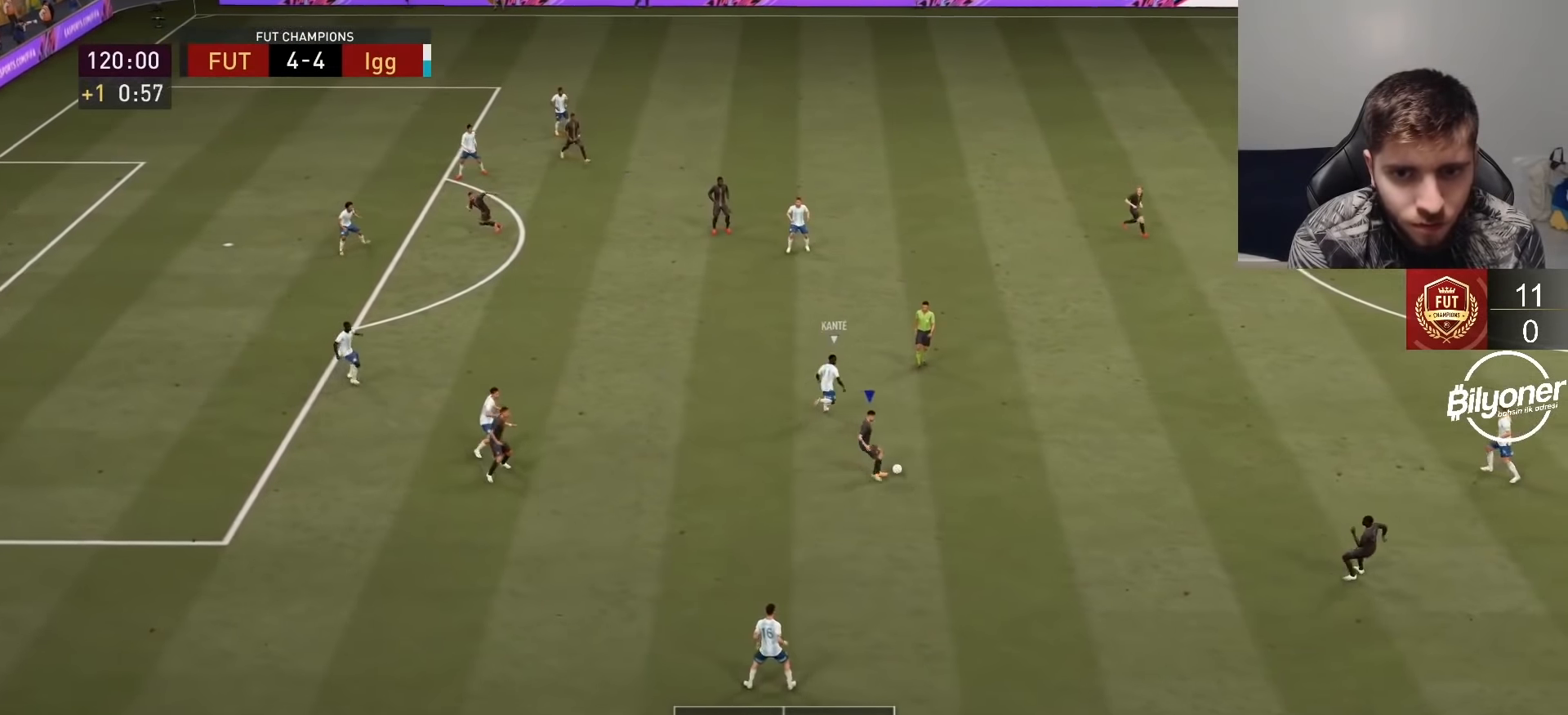
{"buttons": ["R2"], "left_stick": "left", "right_stick": "center", "events": [[350, "left_stick", "left"]]}
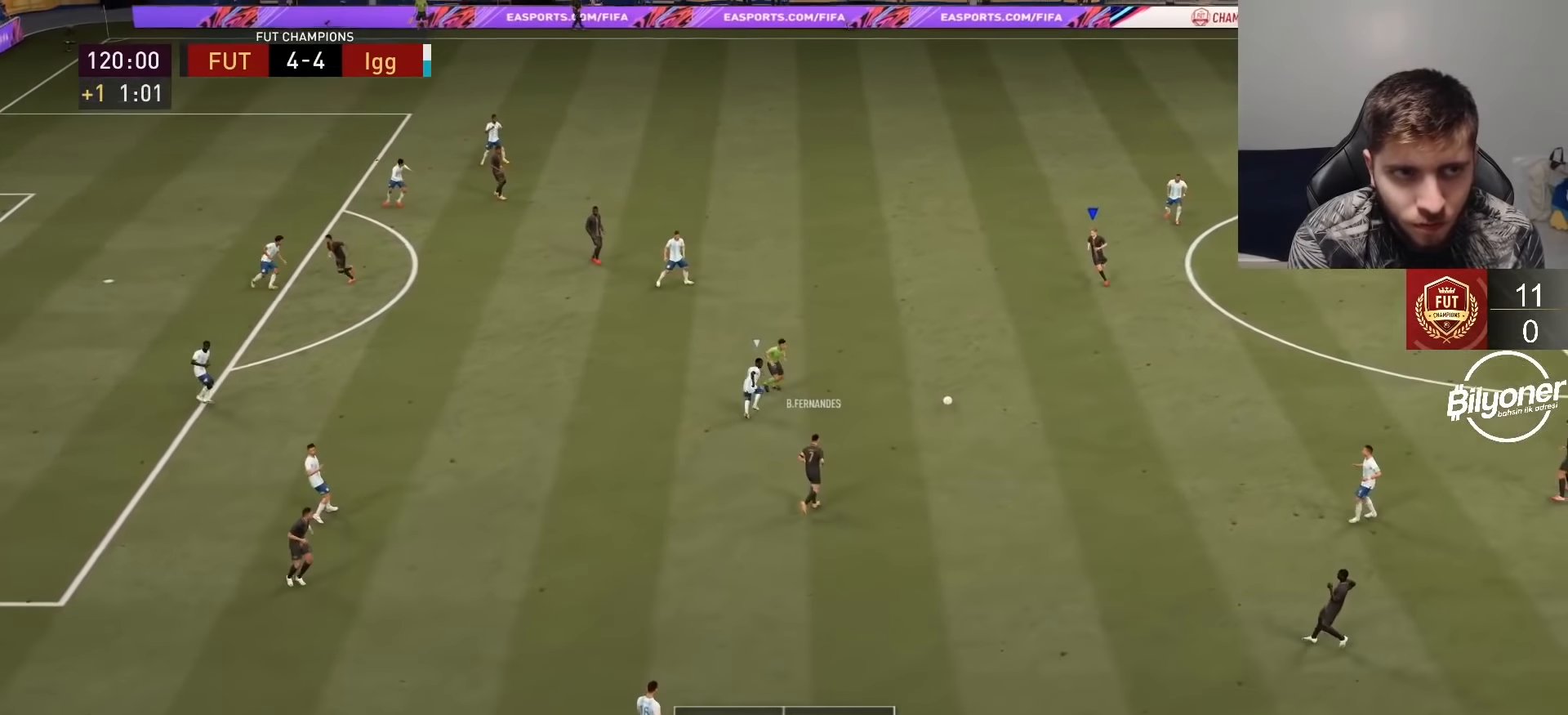
{"buttons": [], "left_stick": "left", "right_stick": "center", "events": [[133, "R2", "up"]]}
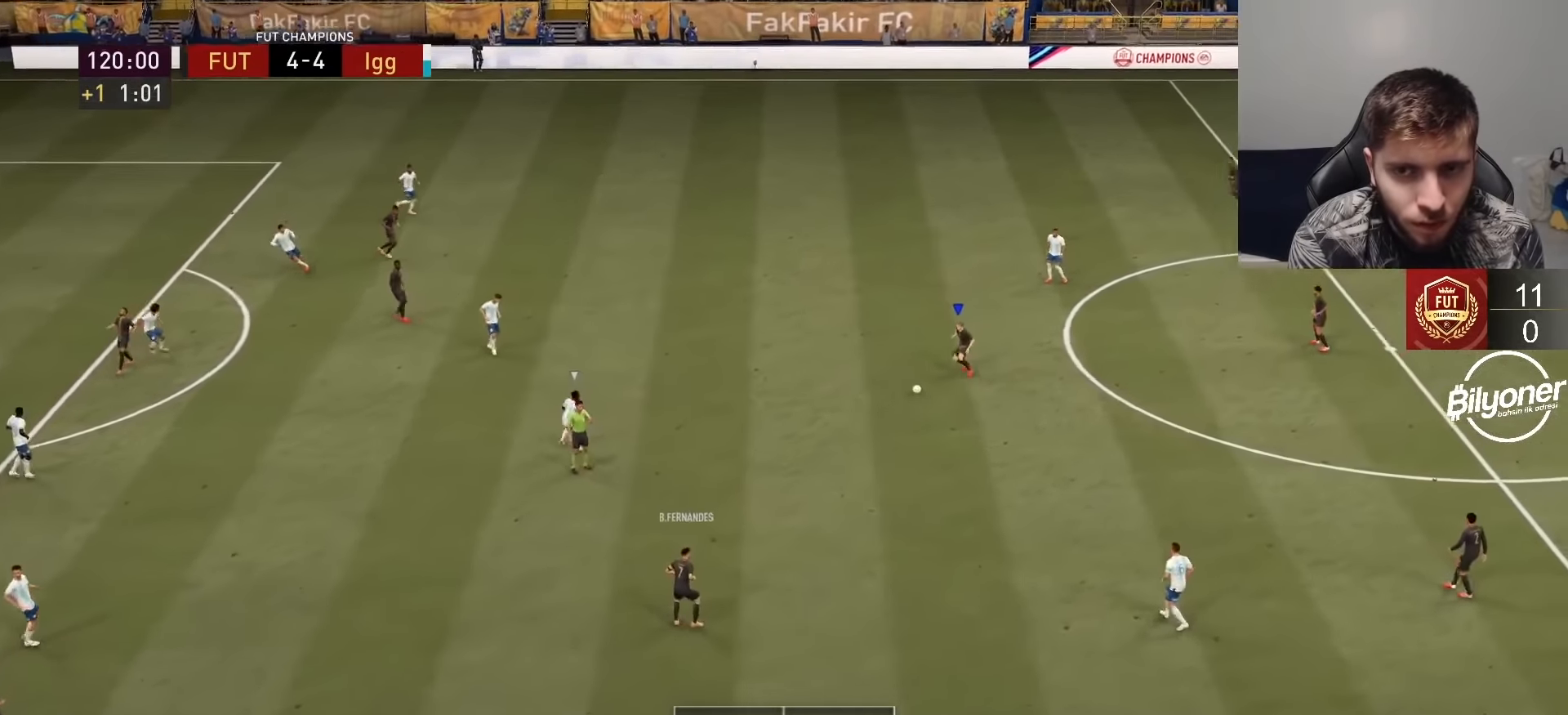
{"buttons": [], "left_stick": "center", "right_stick": "center", "events": [[167, "CROSS", "down"], [167, "R1", "down"], [317, "CROSS", "up"], [317, "R1", "up"], [500, "left_stick", "center"]]}
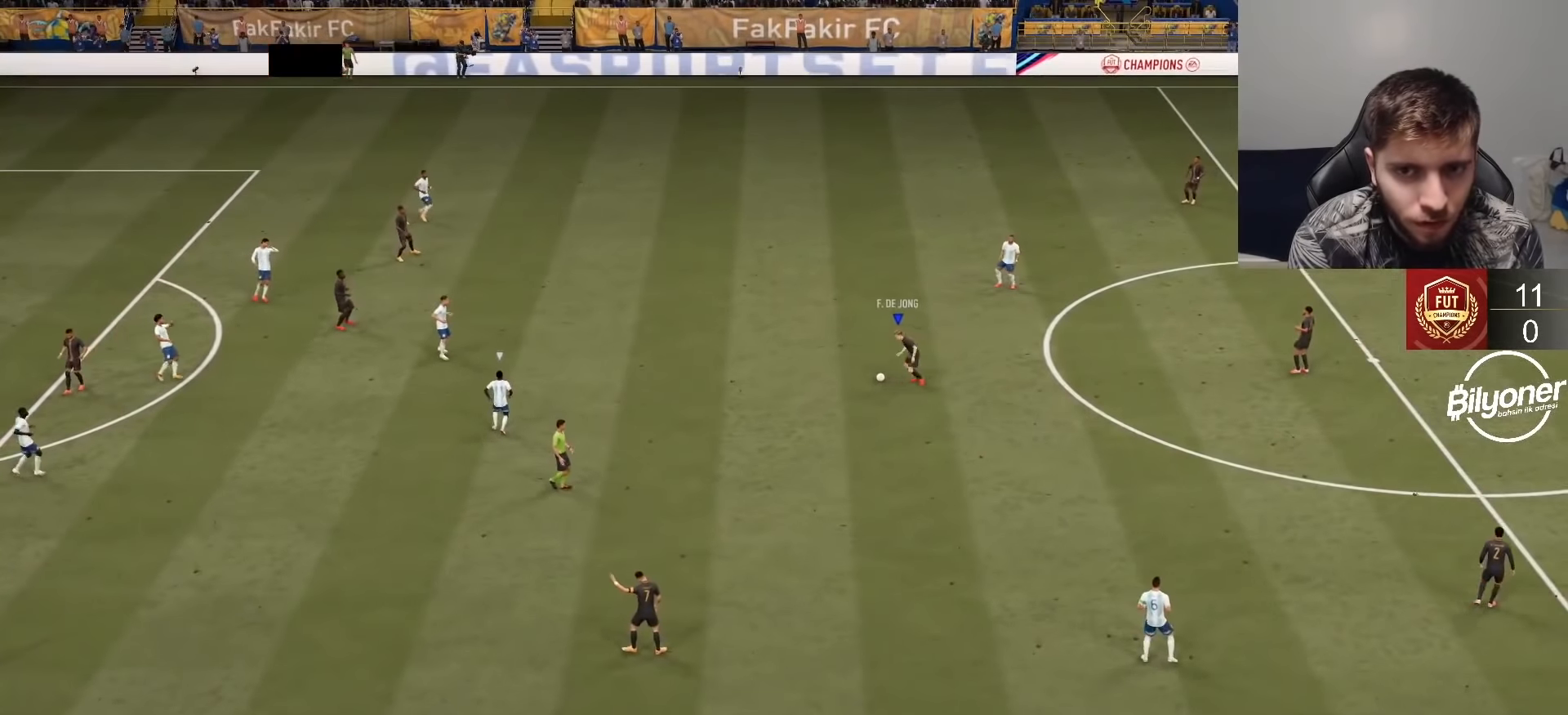
{"buttons": [], "left_stick": "center", "right_stick": "center", "events": []}
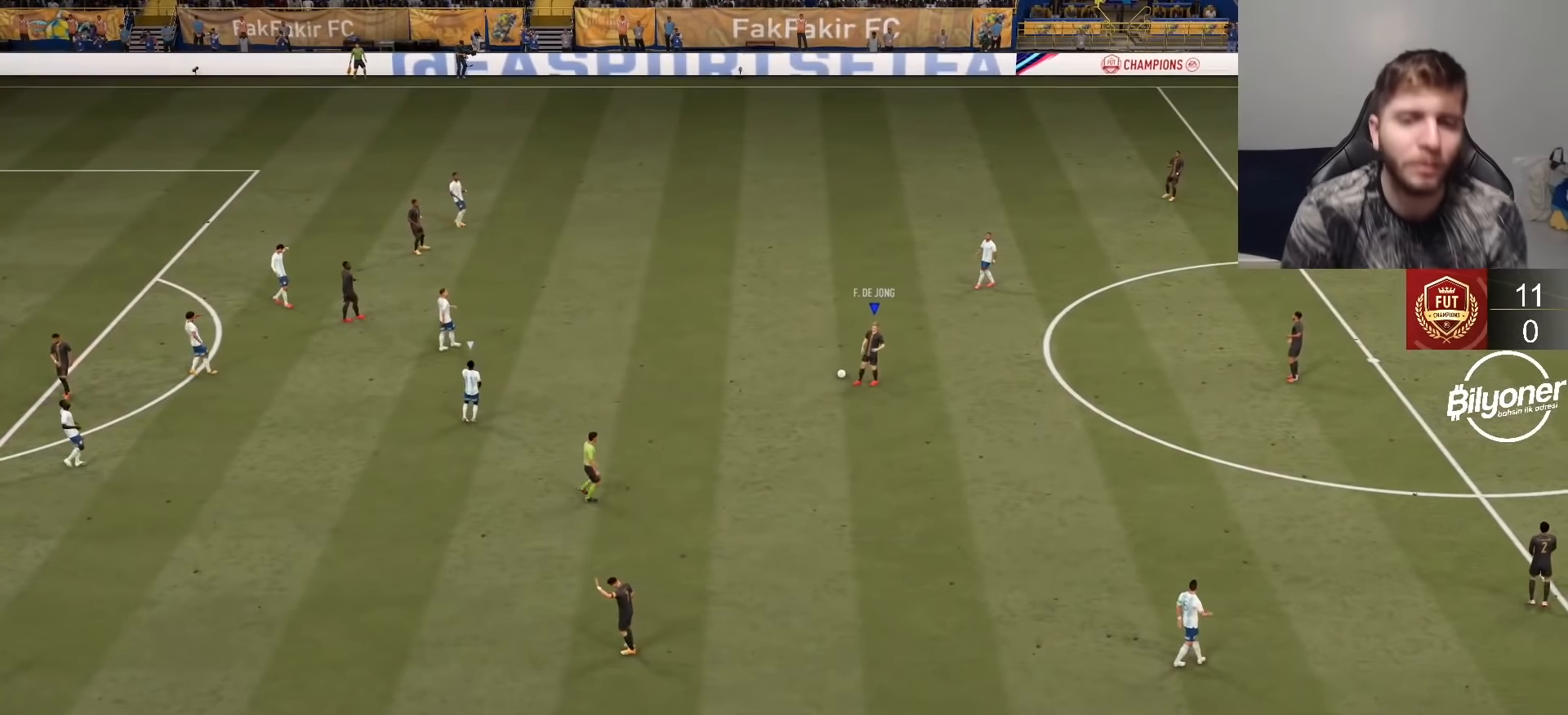
{"buttons": [], "left_stick": "center", "right_stick": "center", "events": []}
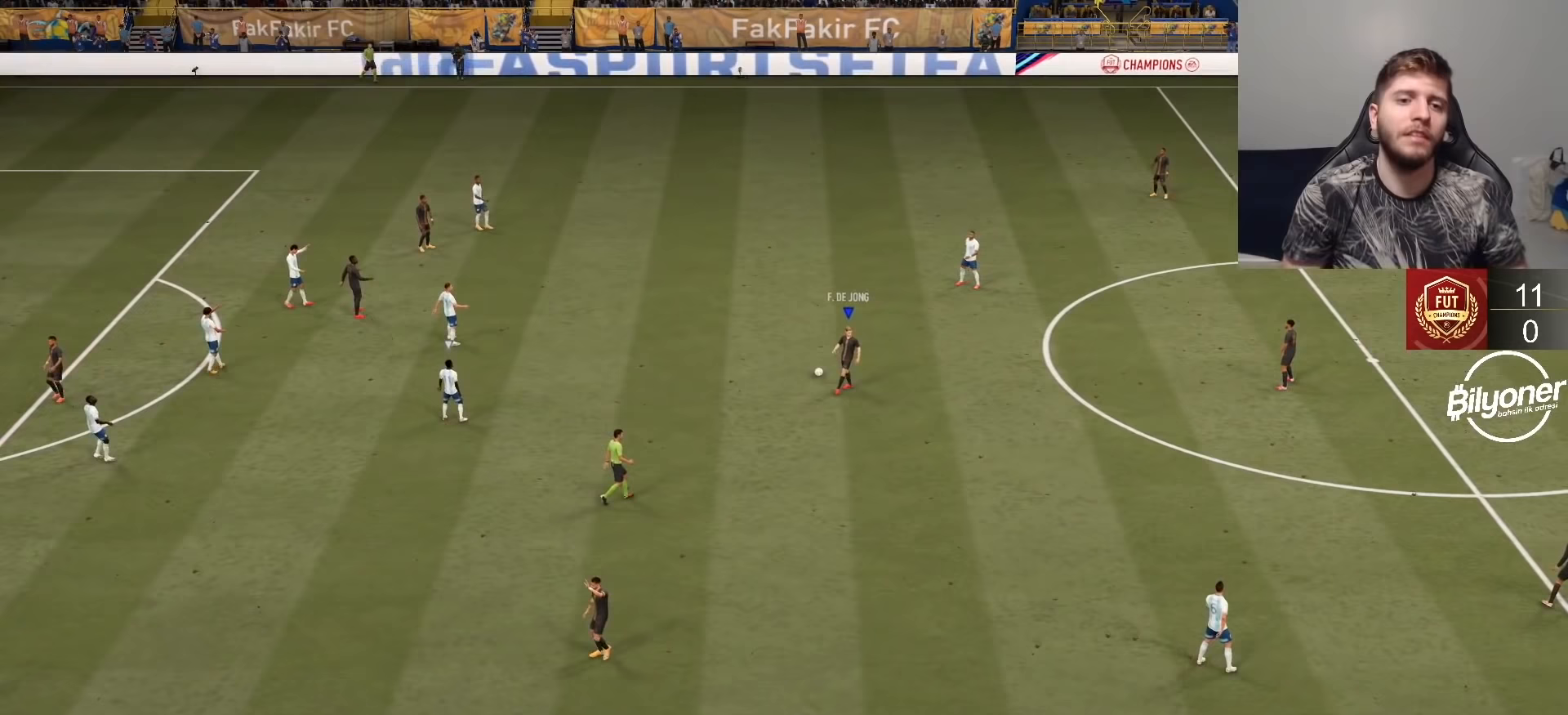
{"buttons": [], "left_stick": "center", "right_stick": "center", "events": []}
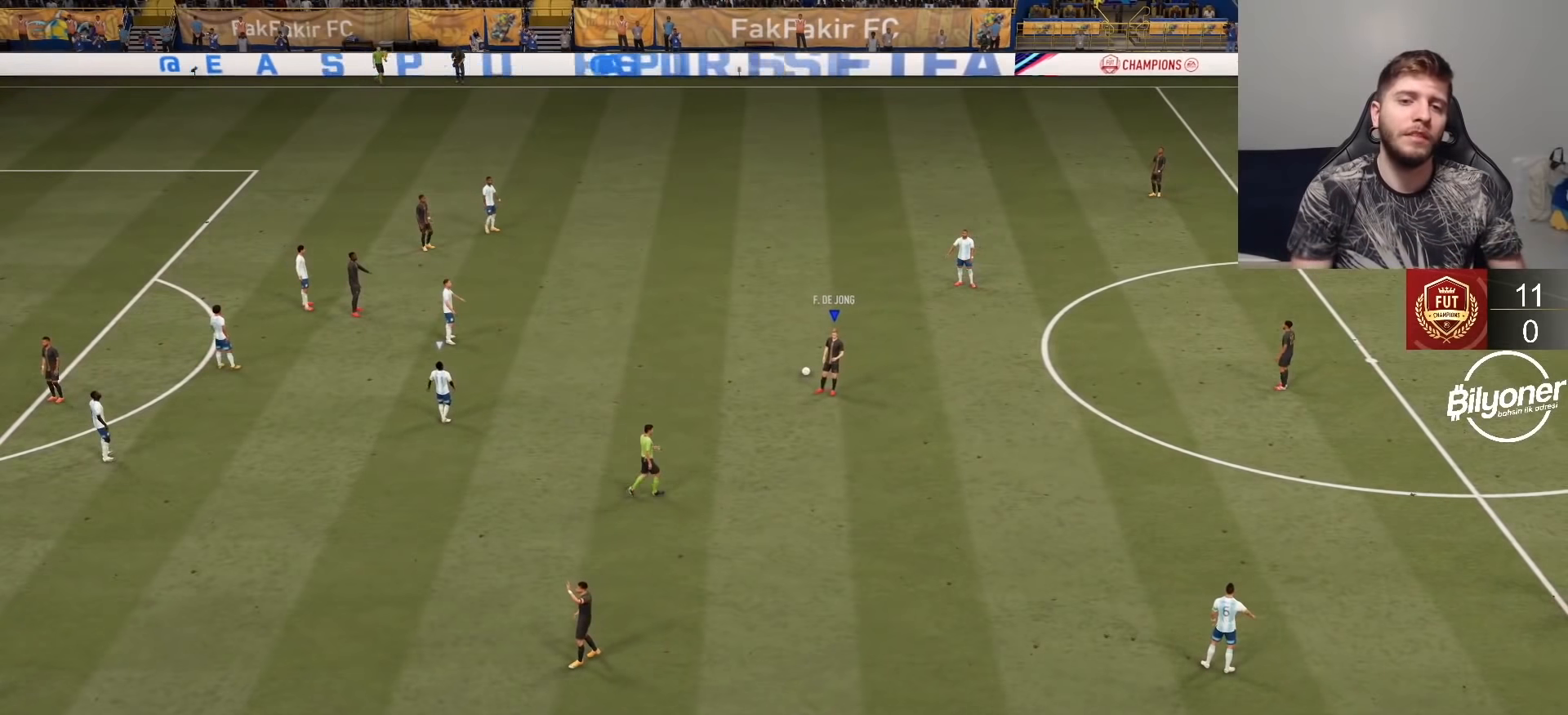
{"buttons": ["CROSS"], "left_stick": "center", "right_stick": "center", "events": [[200, "CROSS", "down"], [333, "CROSS", "up"], [417, "CROSS", "down"]]}
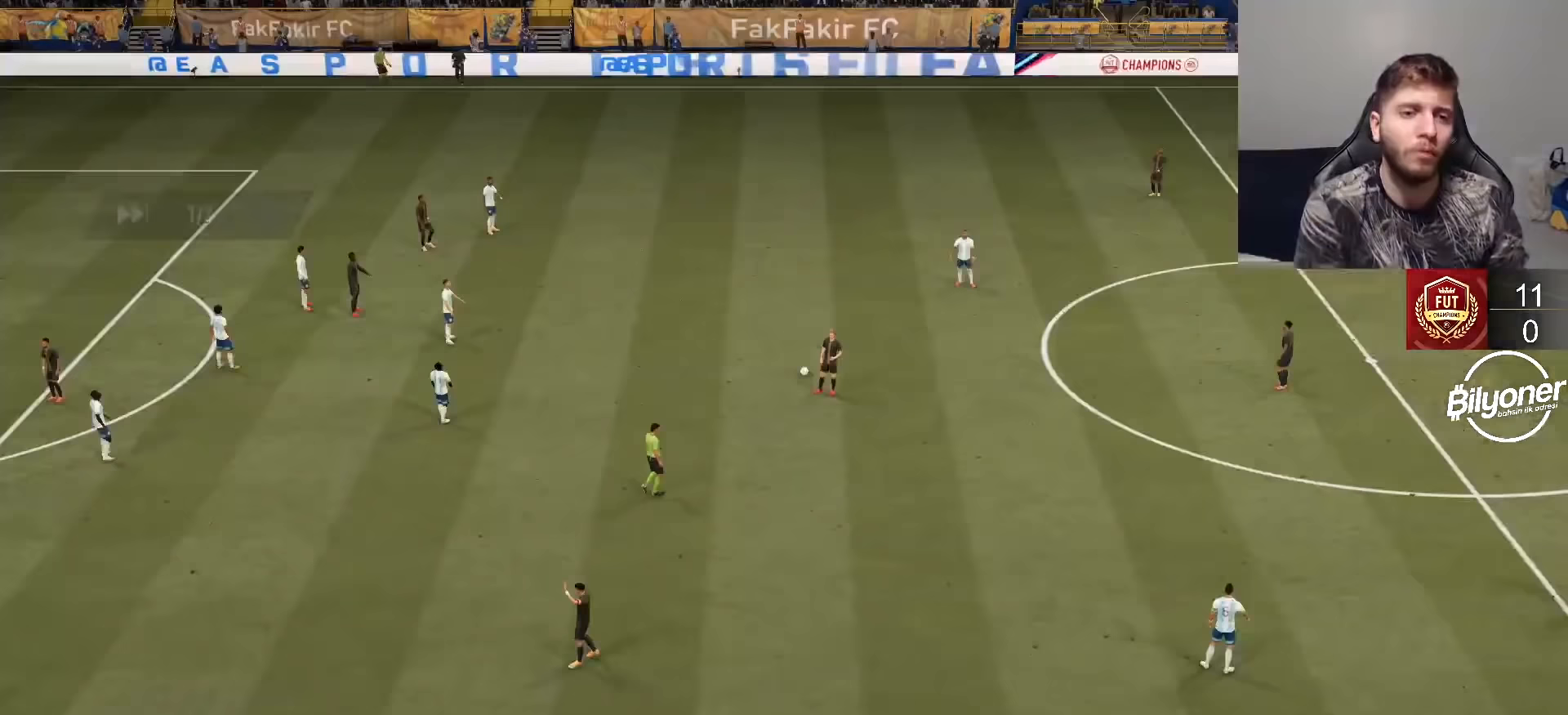
{"buttons": [], "left_stick": "center", "right_stick": "center", "events": [[17, "CROSS", "up"], [67, "CROSS", "down"], [183, "CROSS", "up"], [250, "CROSS", "down"], [333, "CROSS", "up"]]}
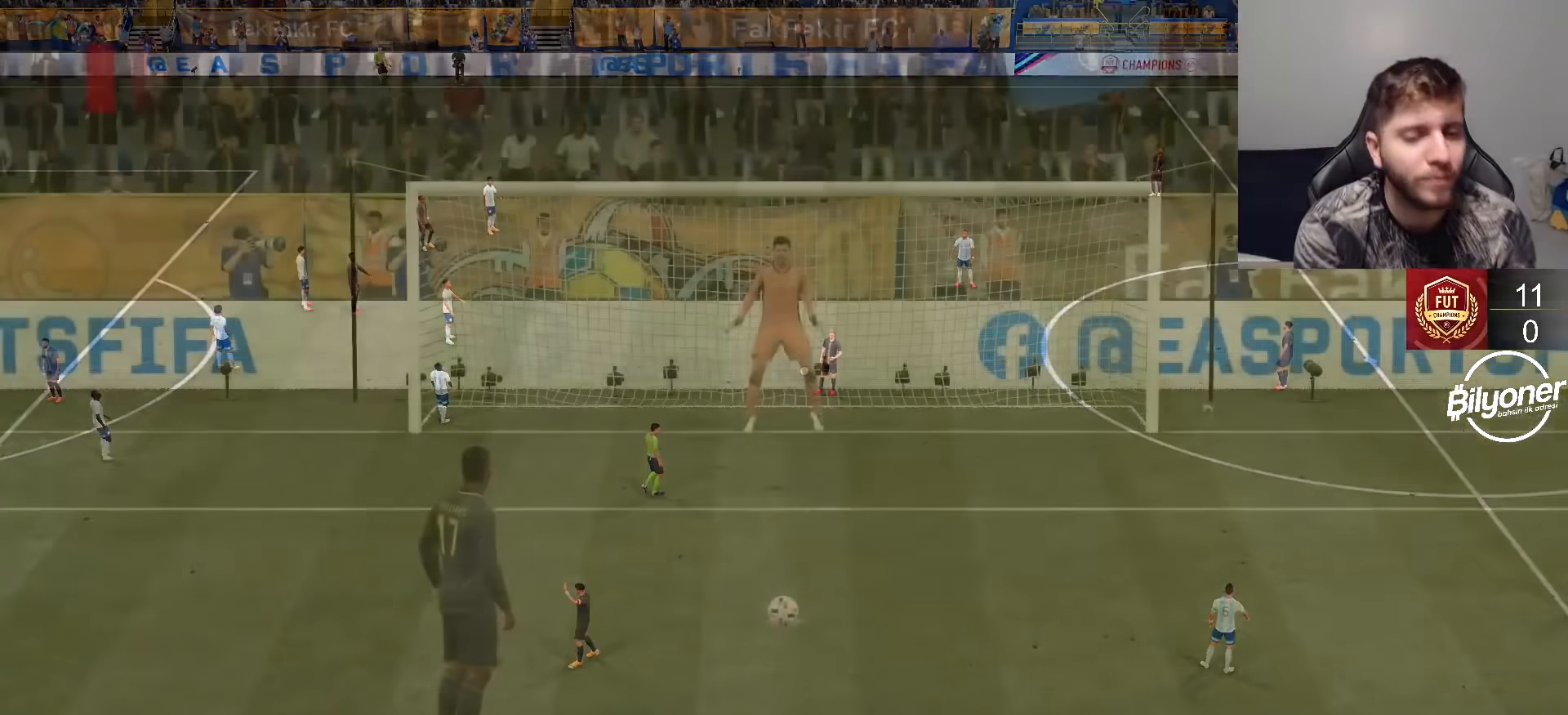
{"buttons": ["SQUARE"], "left_stick": "center", "right_stick": "center", "events": [[367, "SQUARE", "down"]]}
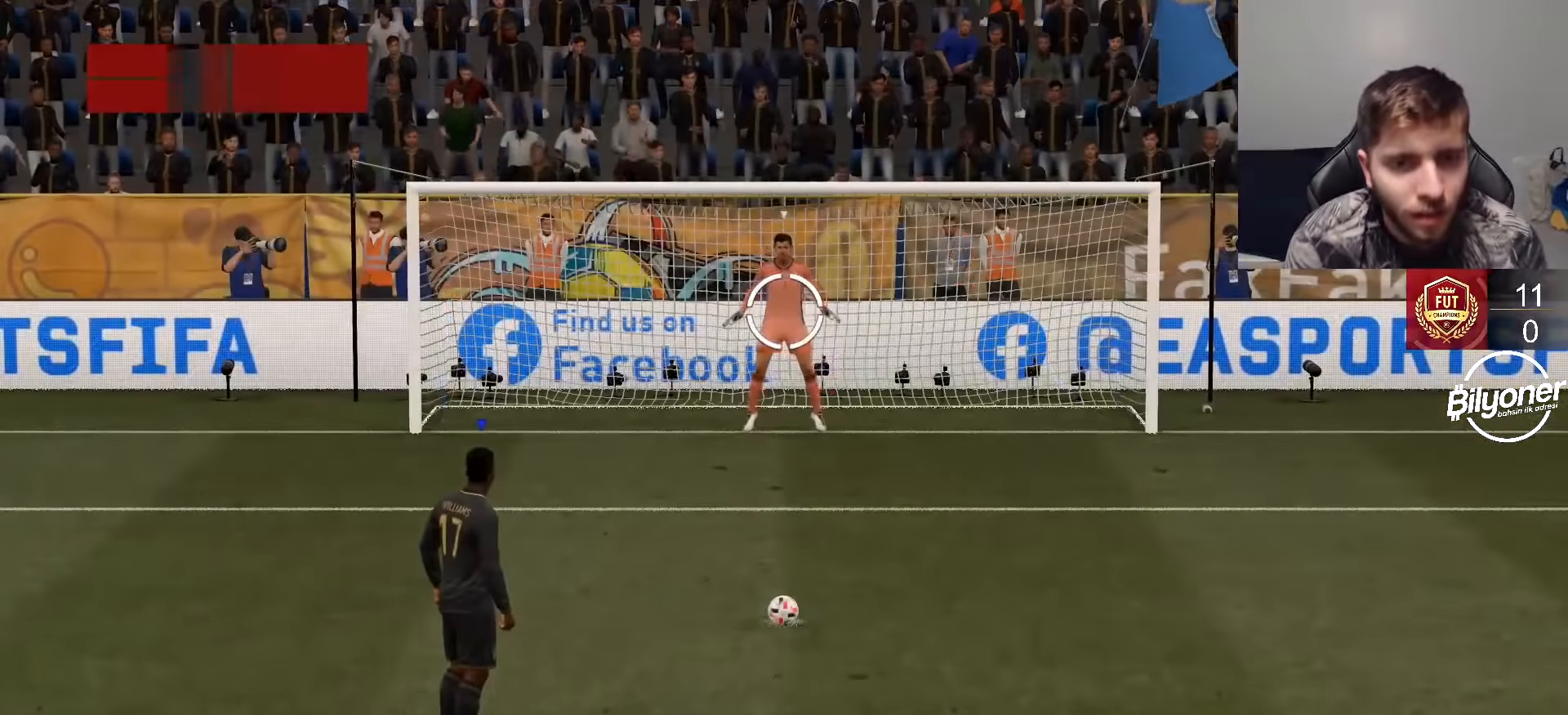
{"buttons": [], "left_stick": "center", "right_stick": "center", "events": [[267, "SQUARE", "up"]]}
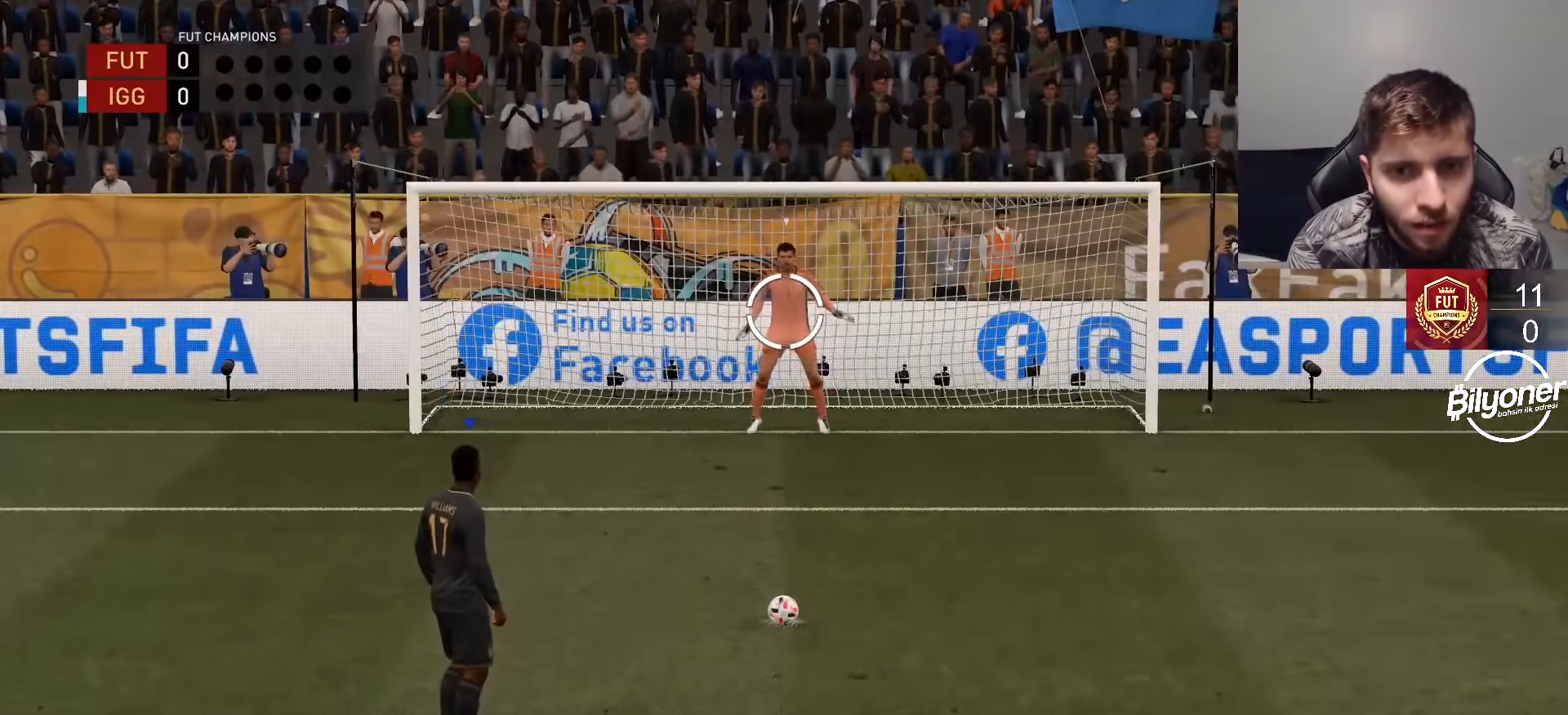
{"buttons": [], "left_stick": "center", "right_stick": "center", "events": [[17, "SQUARE", "down"], [383, "SQUARE", "up"]]}
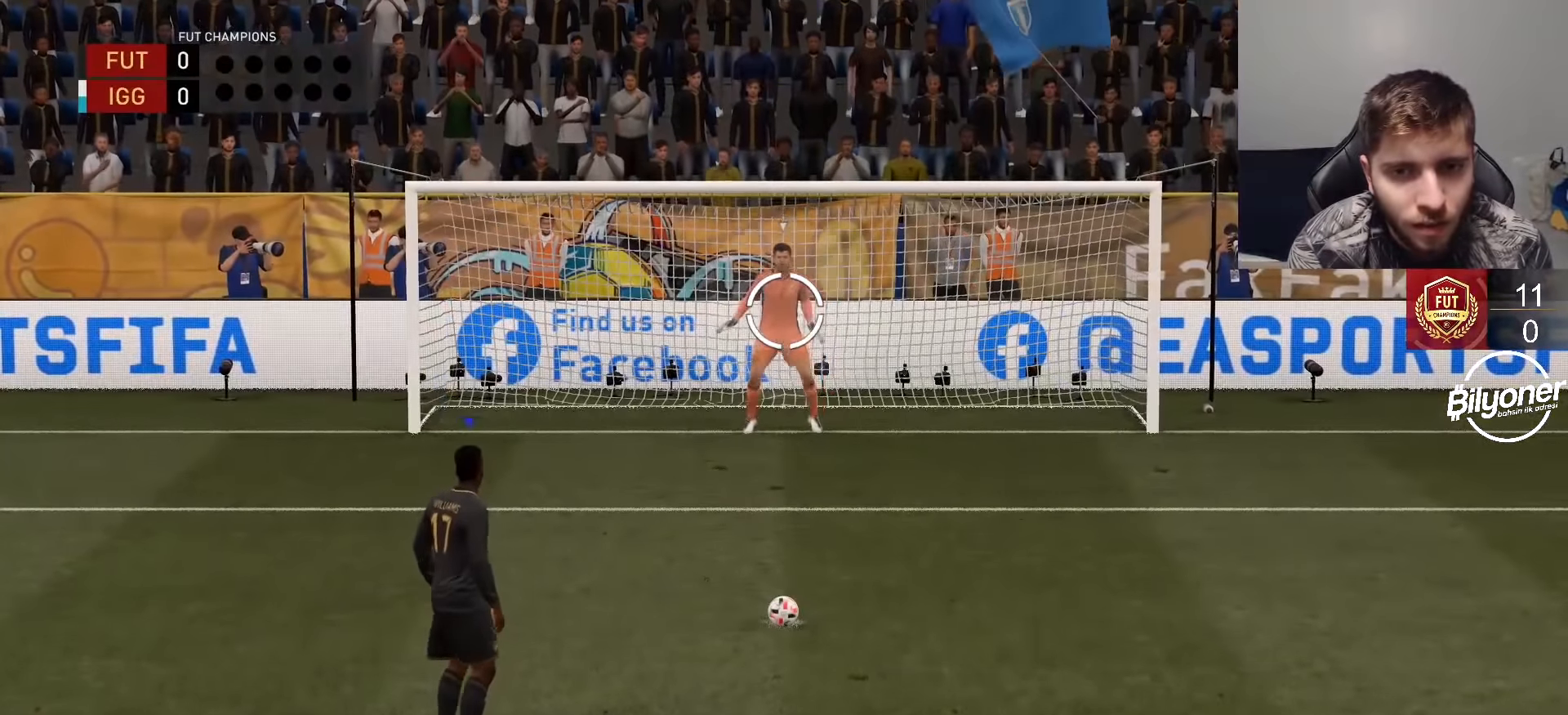
{"buttons": [], "left_stick": "center", "right_stick": "center", "events": []}
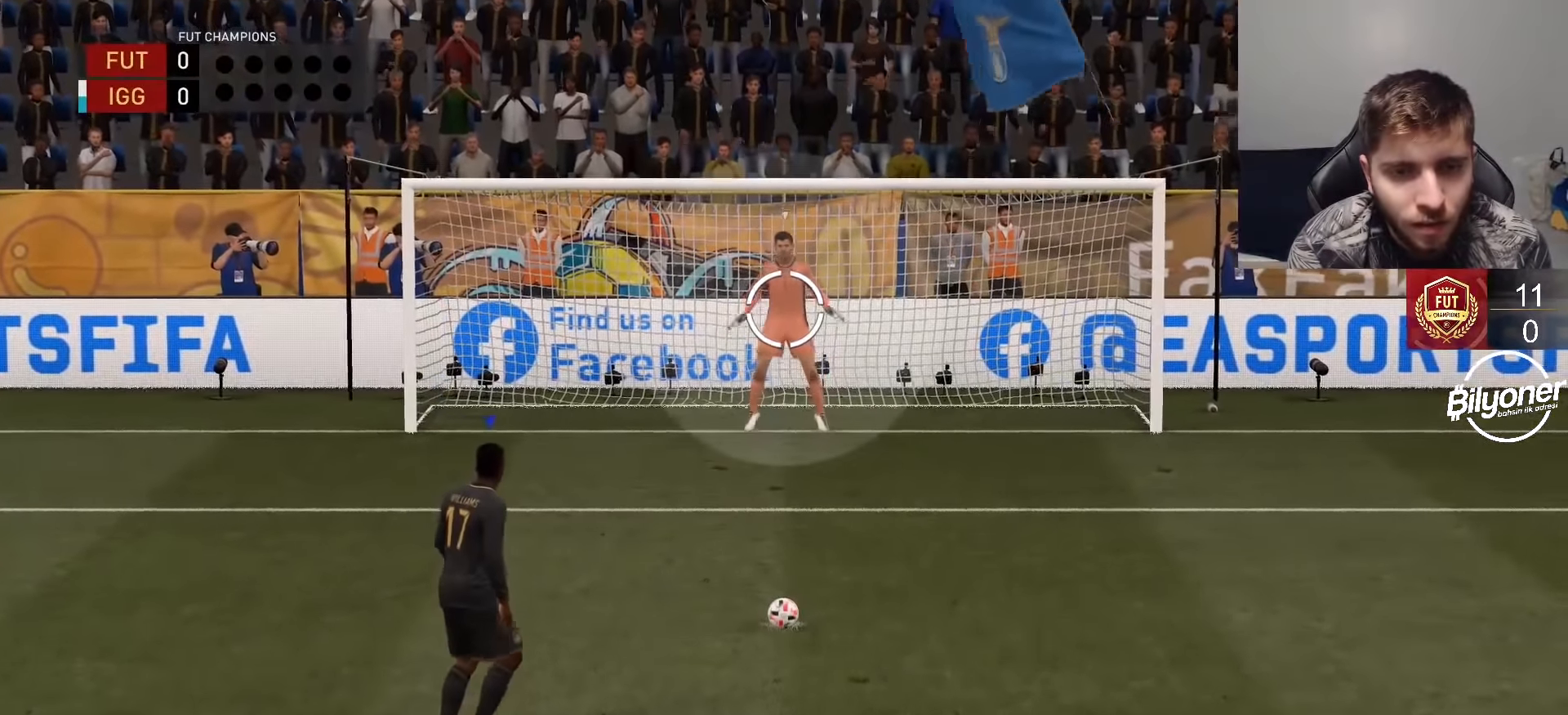
{"buttons": [], "left_stick": "center", "right_stick": "center", "events": []}
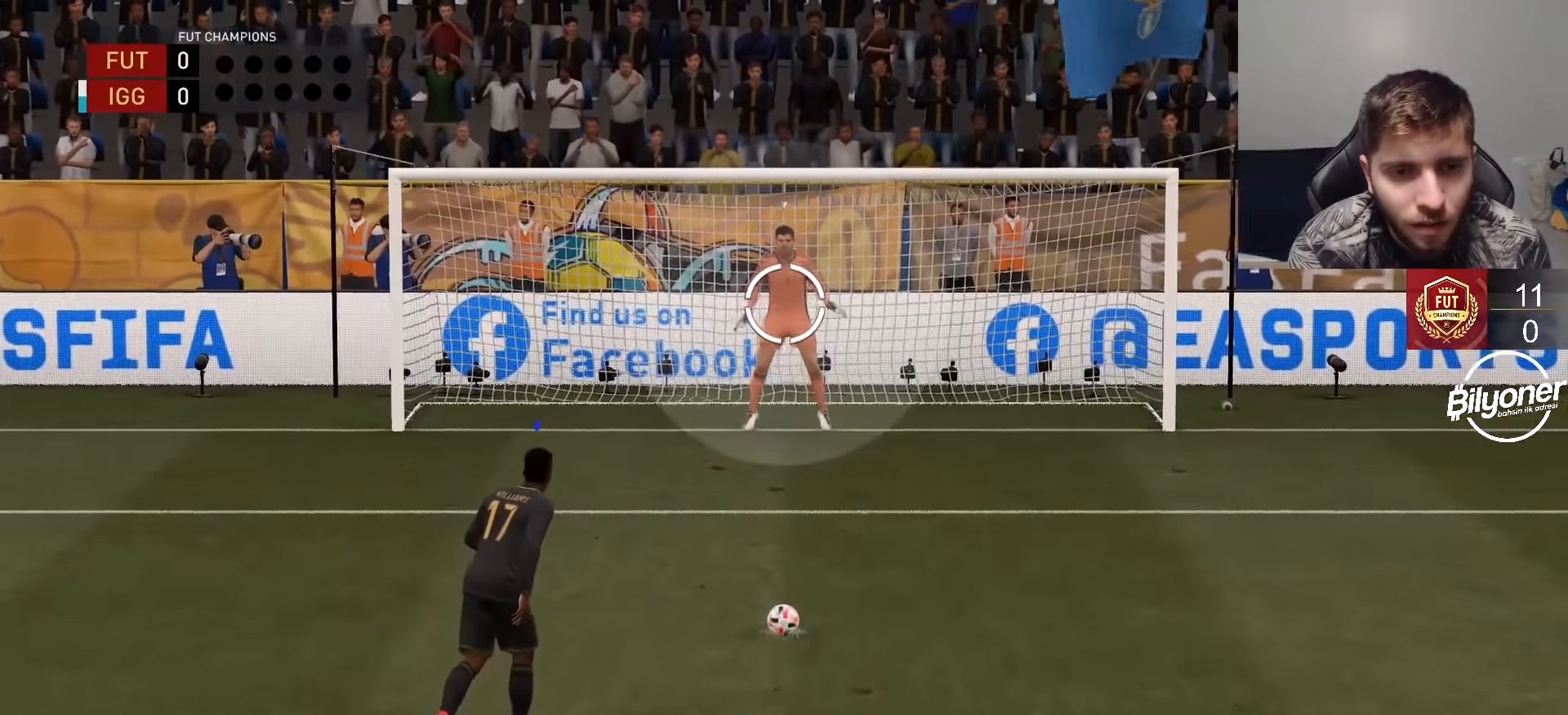
{"buttons": [], "left_stick": "down-right", "right_stick": "center", "events": [[317, "left_stick", "down-right"]]}
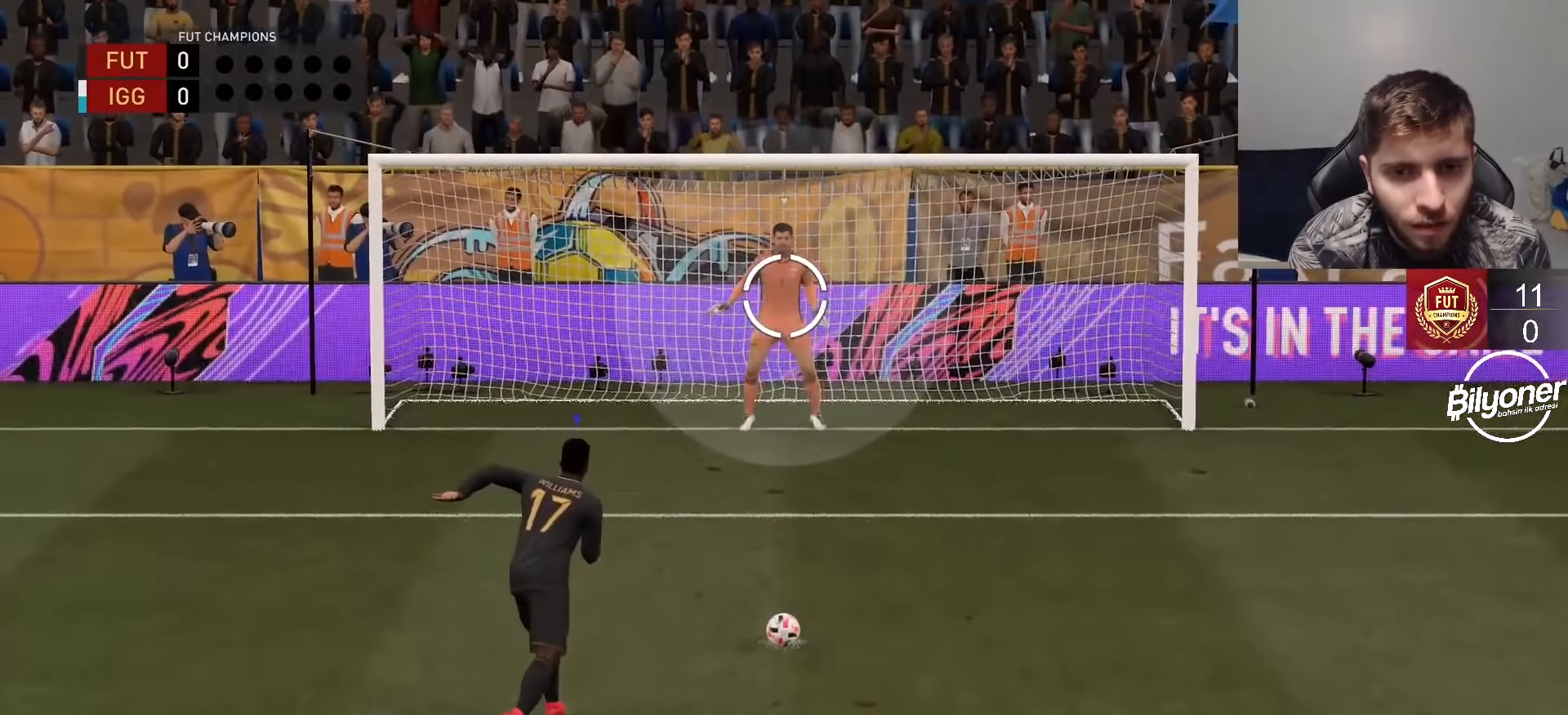
{"buttons": [], "left_stick": "down-right", "right_stick": "center", "events": []}
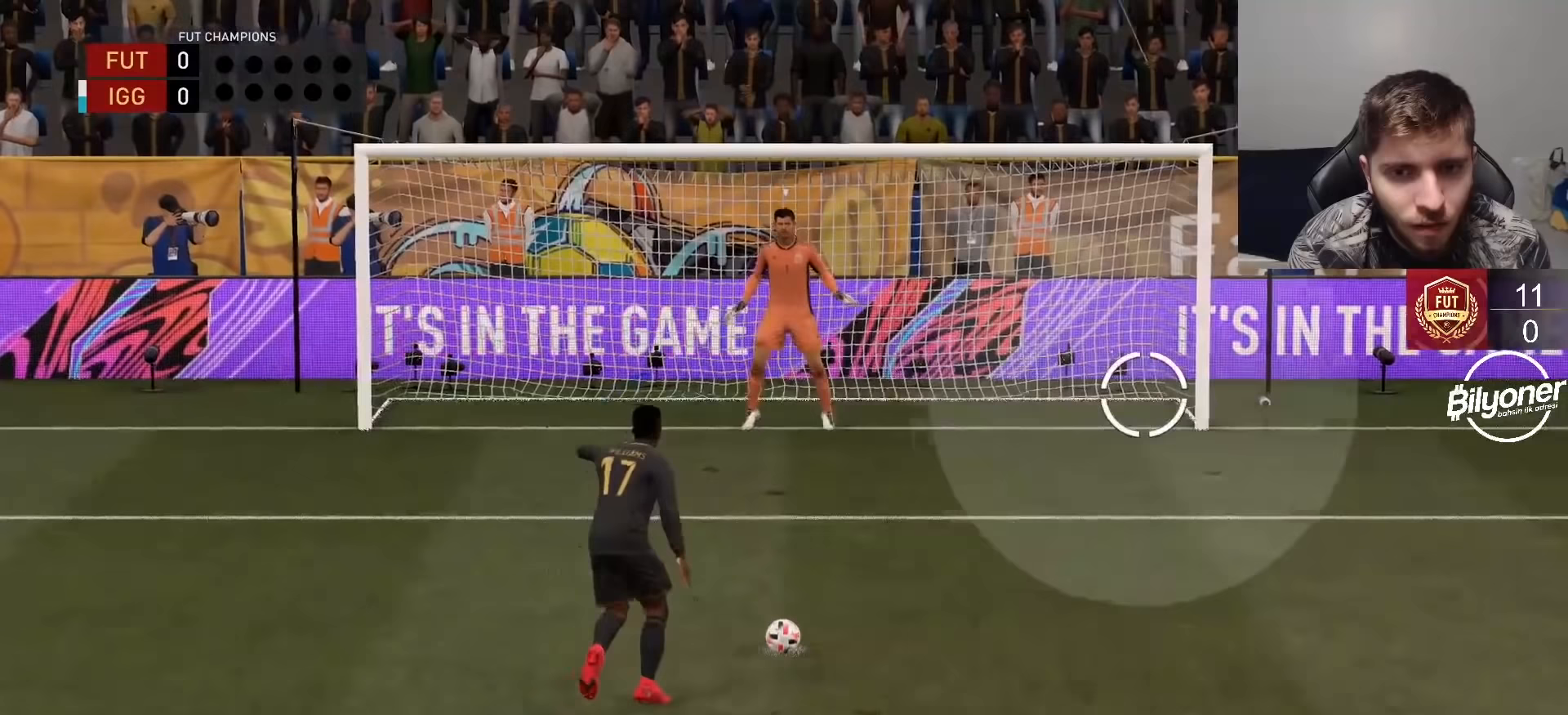
{"buttons": [], "left_stick": "center", "right_stick": "center", "events": [[117, "left_stick", "center"]]}
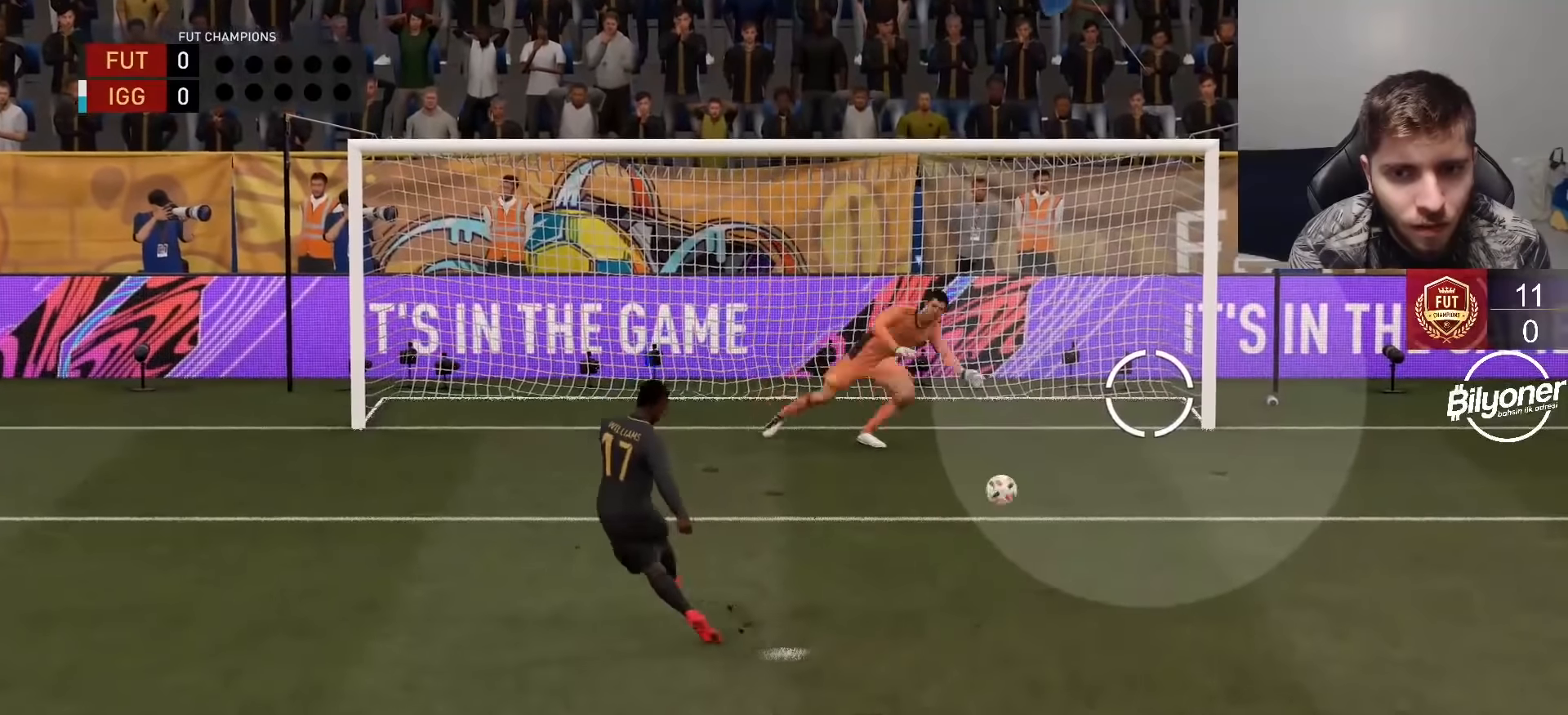
{"buttons": [], "left_stick": "center", "right_stick": "center", "events": []}
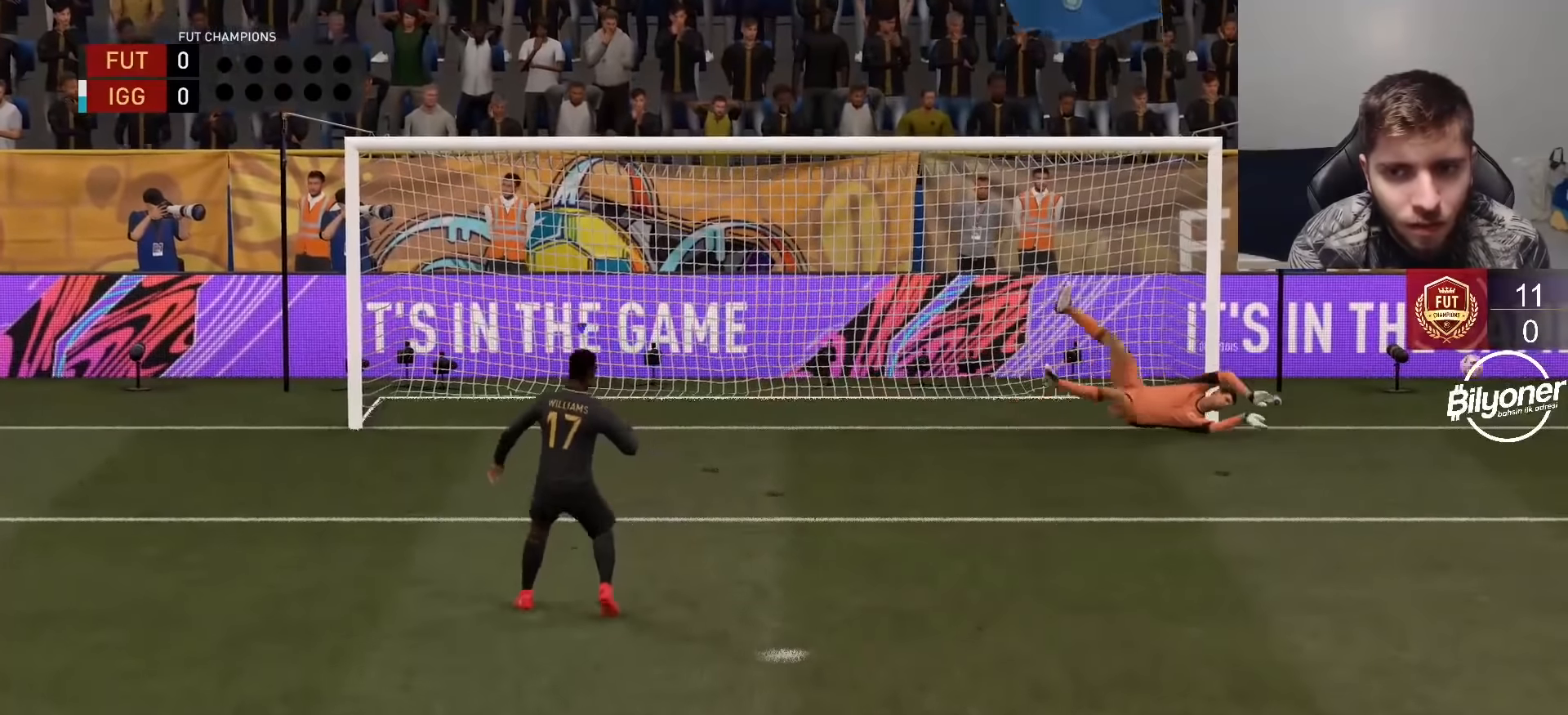
{"buttons": [], "left_stick": "center", "right_stick": "center", "events": [[367, "CROSS", "down"], [483, "CROSS", "up"]]}
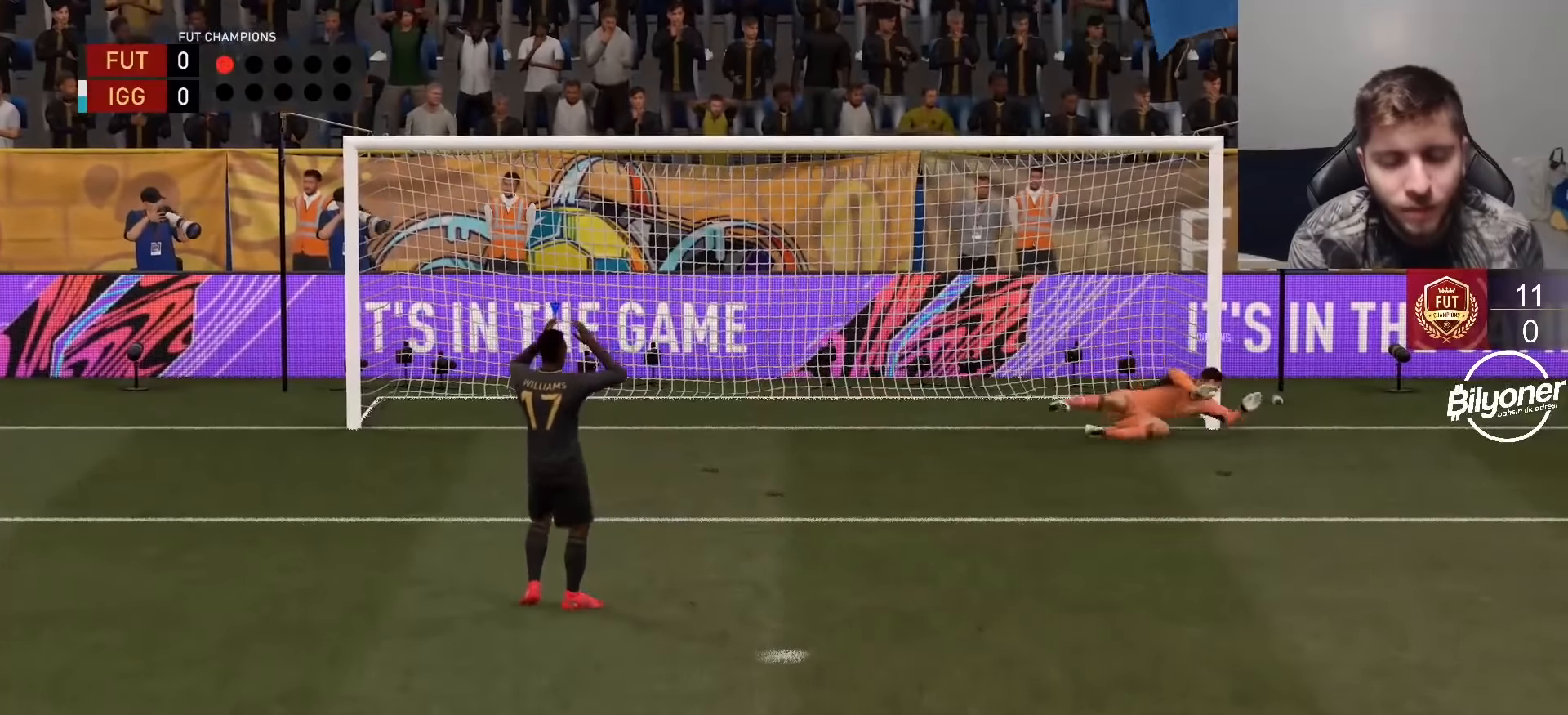
{"buttons": ["CROSS"], "left_stick": "center", "right_stick": "center", "events": [[67, "CROSS", "down"], [200, "CROSS", "up"], [267, "CROSS", "down"], [400, "CROSS", "up"], [450, "CROSS", "down"]]}
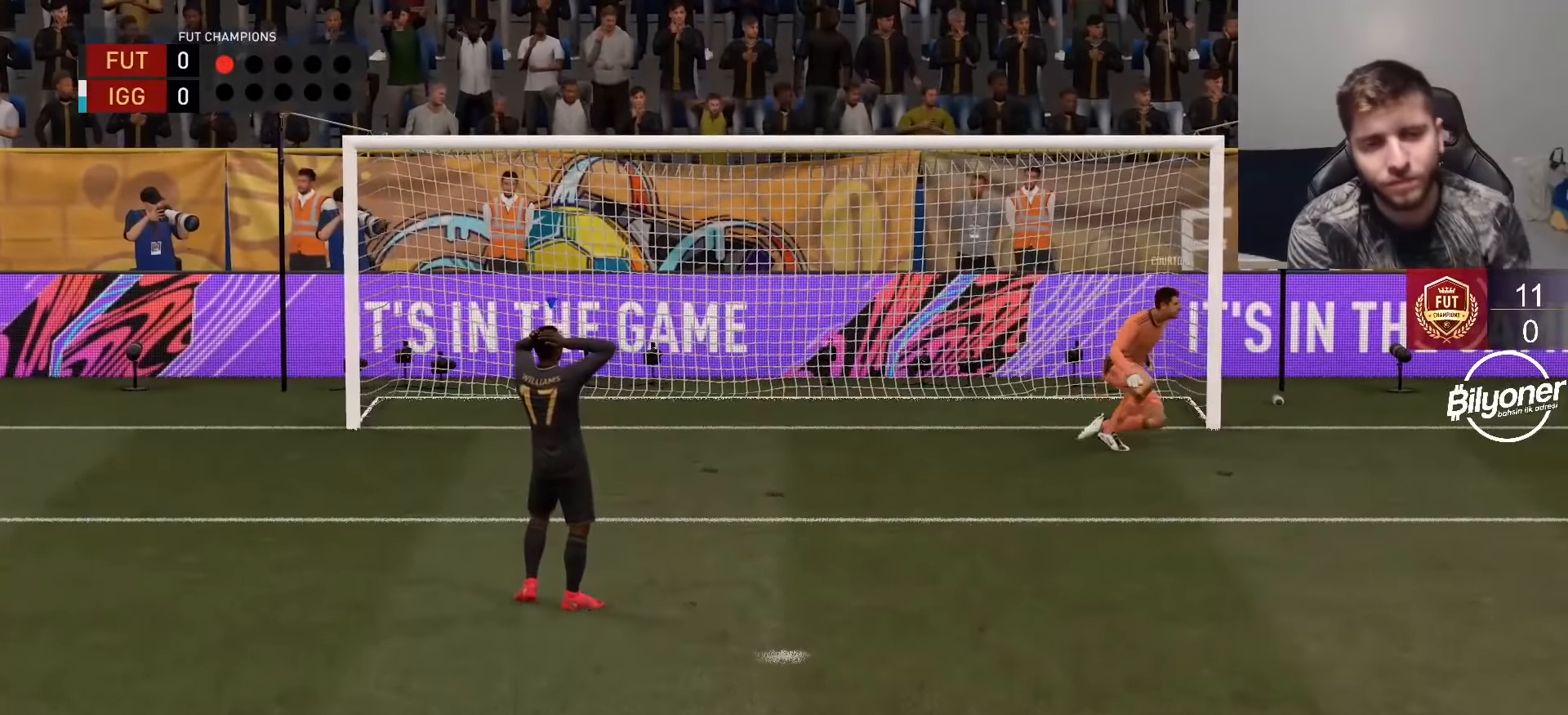
{"buttons": [], "left_stick": "center", "right_stick": "center", "events": [[67, "CROSS", "up"], [133, "CROSS", "down"], [267, "CROSS", "up"], [333, "CROSS", "down"], [483, "CROSS", "up"]]}
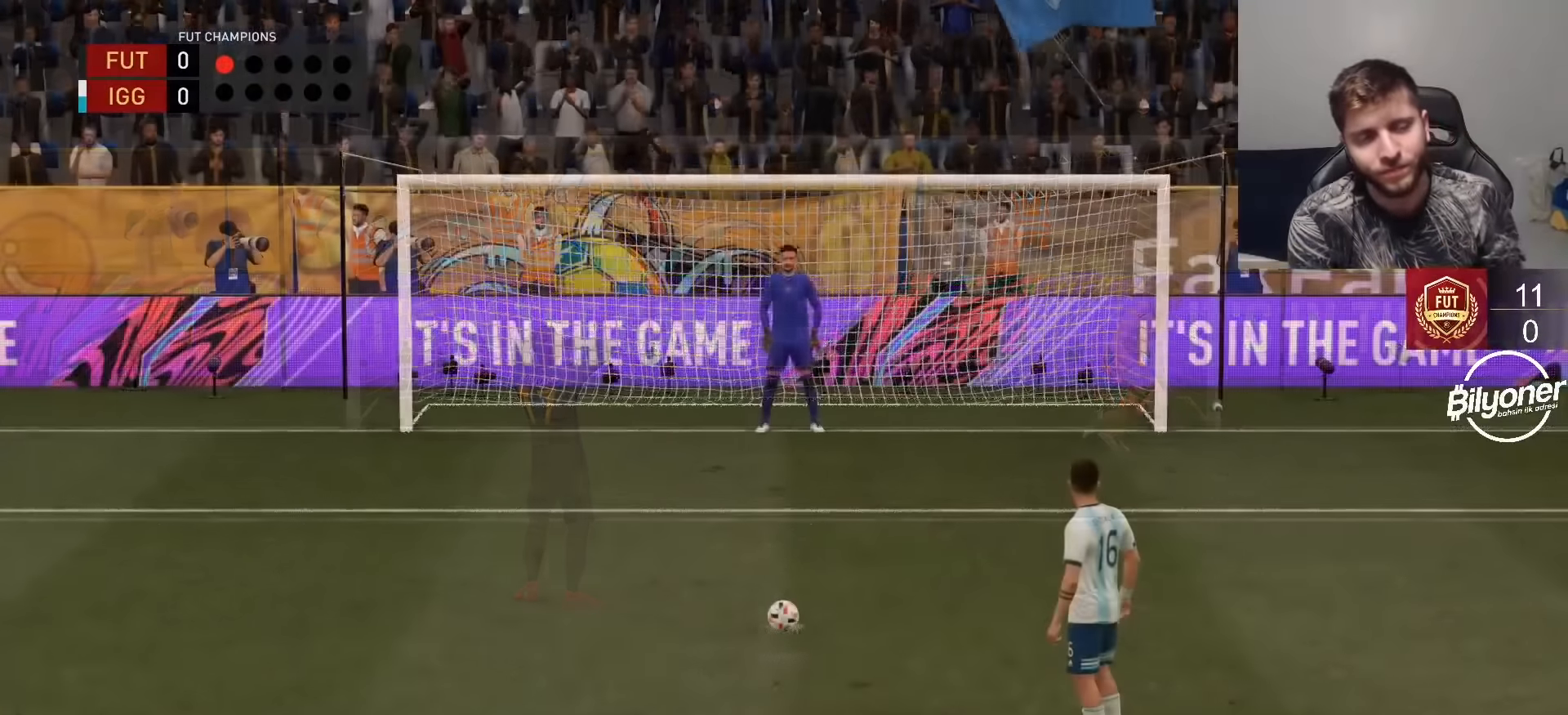
{"buttons": [], "left_stick": "center", "right_stick": "center", "events": [[83, "CROSS", "down"], [200, "CROSS", "up"]]}